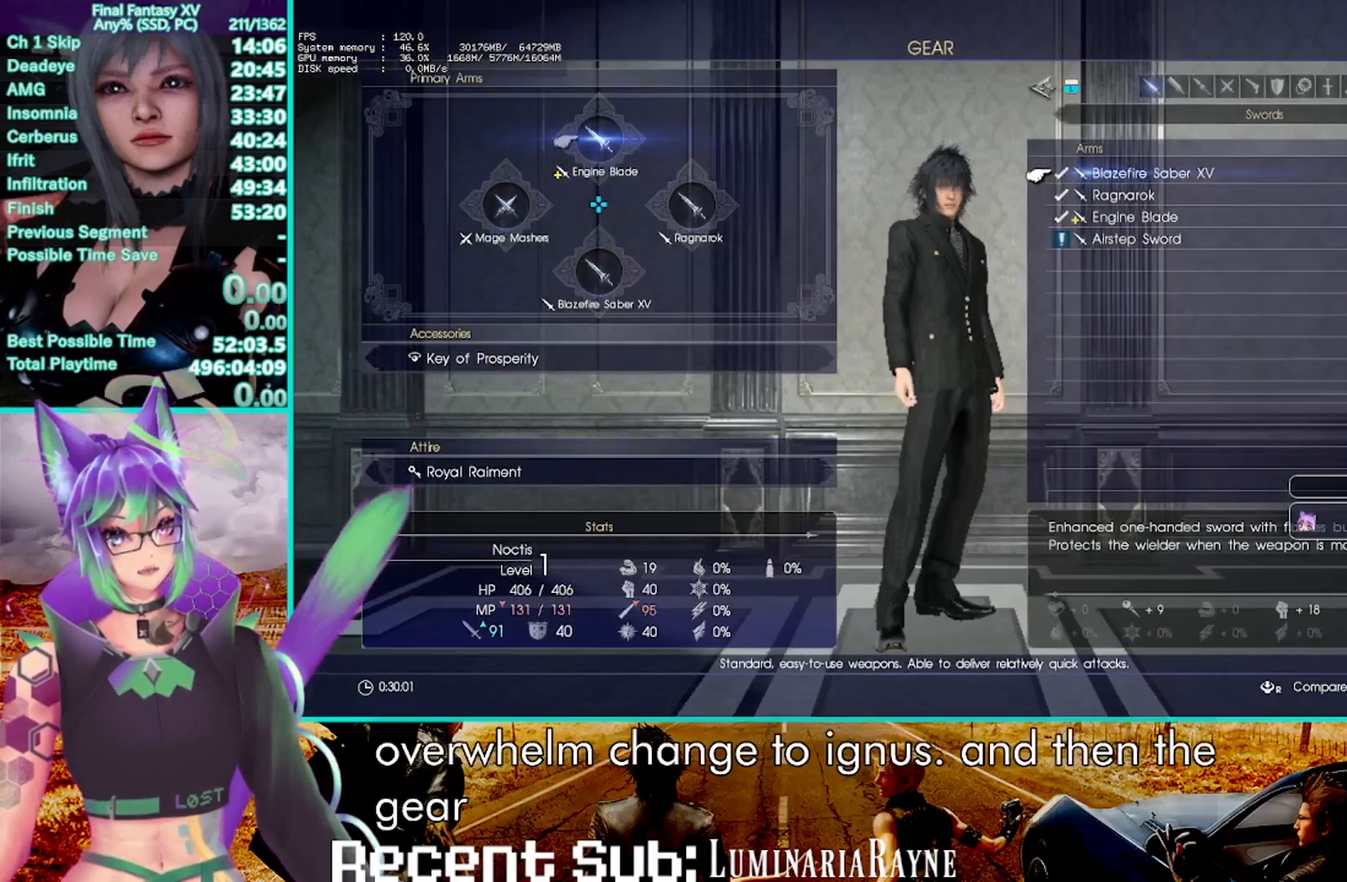
Gameplay with a controller (PlayStation layout); each line is a JSON object with the inputs held at the frame after it (dt_ms = milliseconds from this image to that frame). "events" lists button and stick changes between this image and that frame as [ms after this image, input, new state], when the widget could be followed in between. Not read: CIRCLE L3 R3 SELECT.
{"dt_ms": 500, "buttons": ["CROSS"], "left_stick": "center", "right_stick": "center", "events": [[333, "DPAD_UP", "down"], [383, "CROSS", "down"], [433, "DPAD_UP", "up"]]}
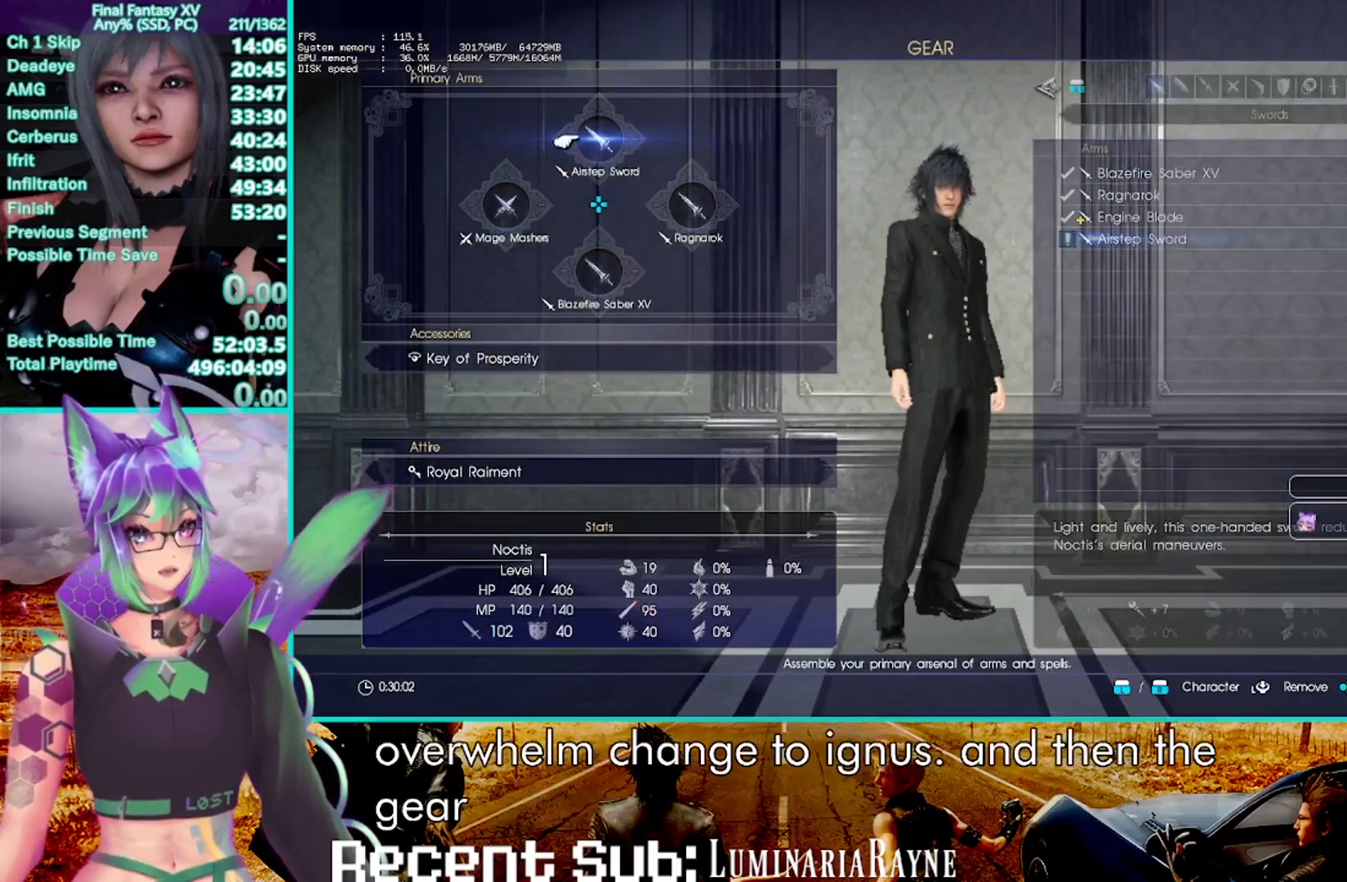
{"dt_ms": 500, "buttons": [], "left_stick": "center", "right_stick": "center", "events": [[17, "CROSS", "up"]]}
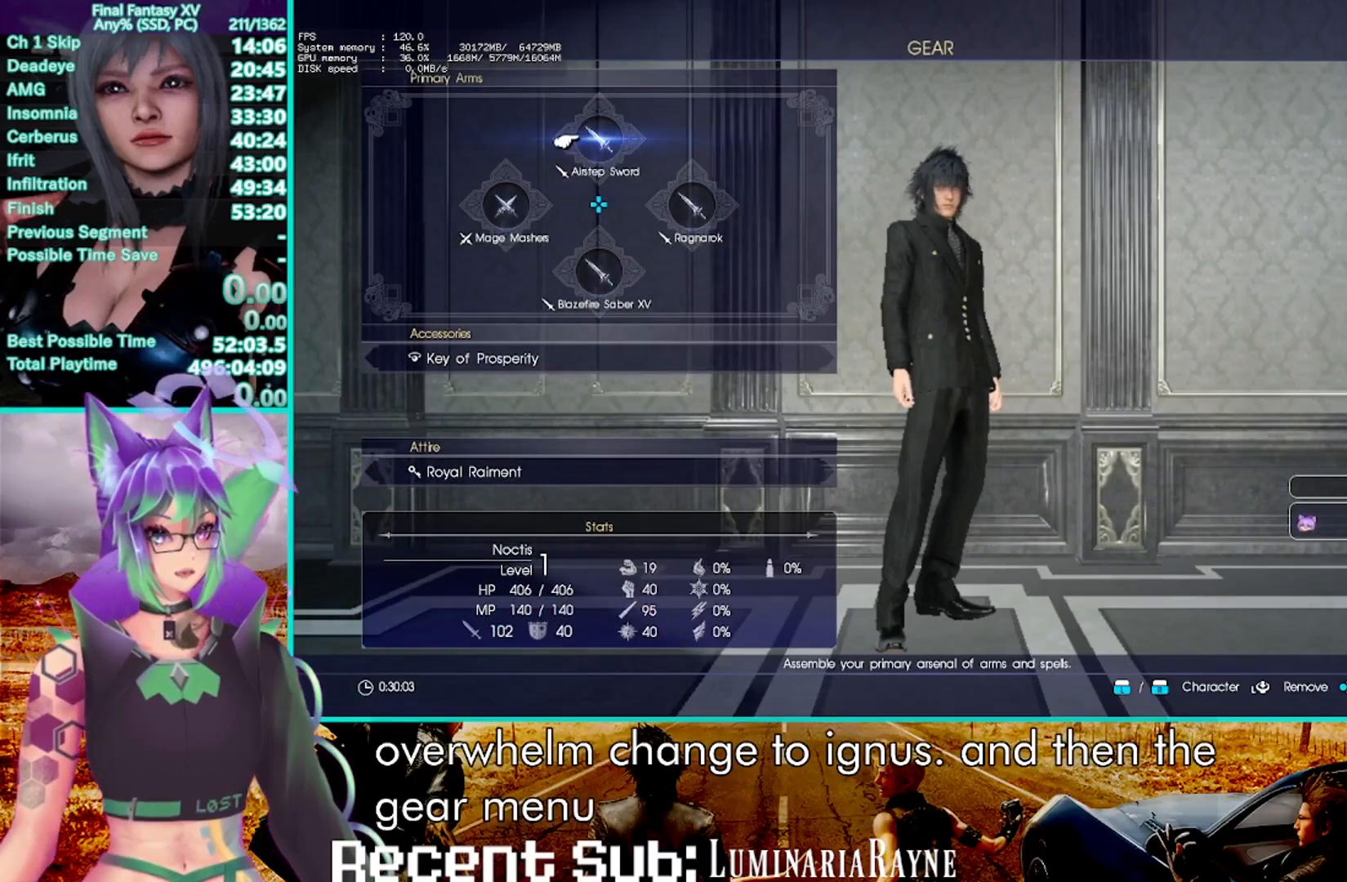
{"dt_ms": 500, "buttons": [], "left_stick": "center", "right_stick": "center", "events": []}
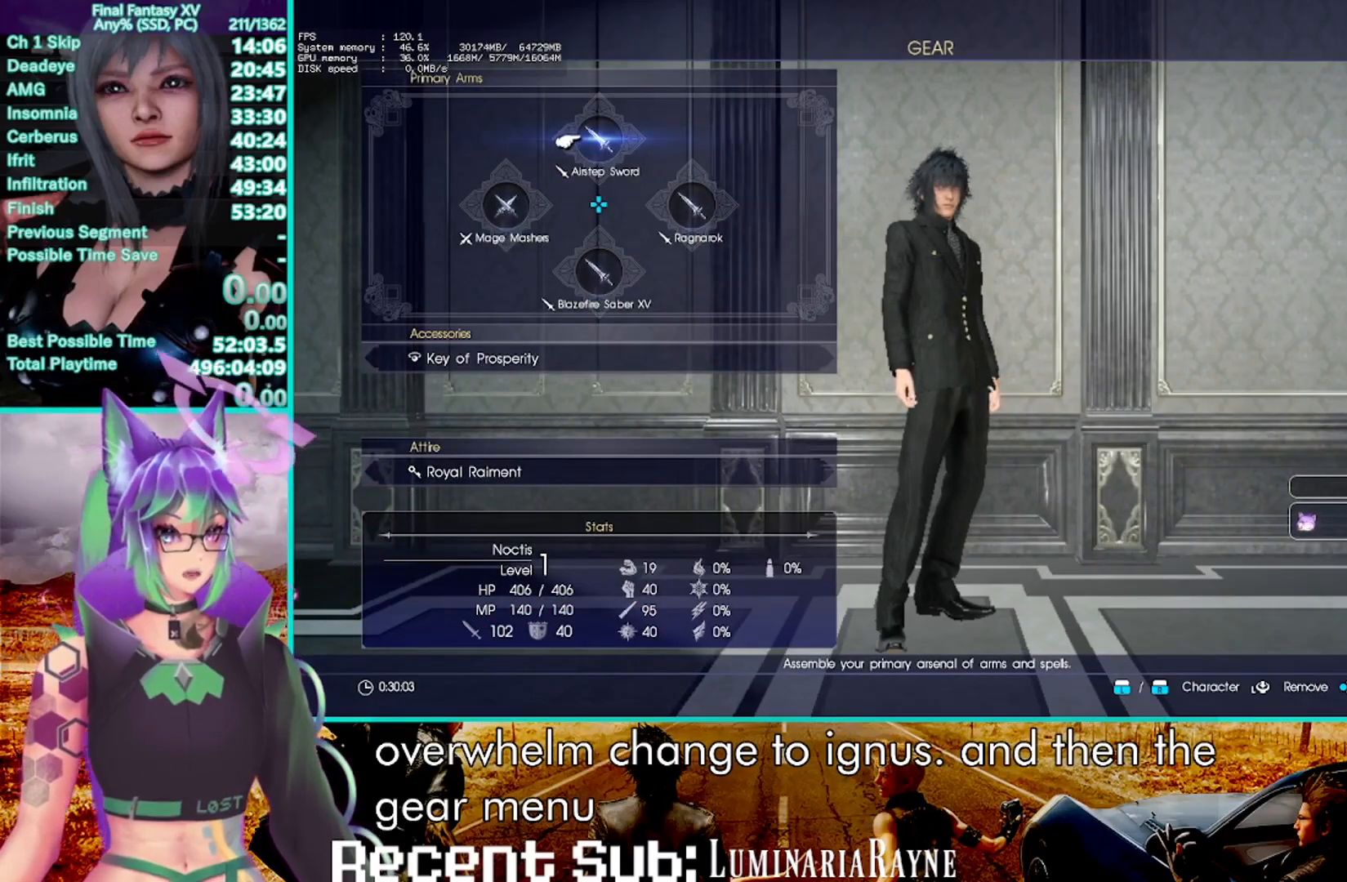
{"dt_ms": 500, "buttons": [], "left_stick": "center", "right_stick": "center", "events": []}
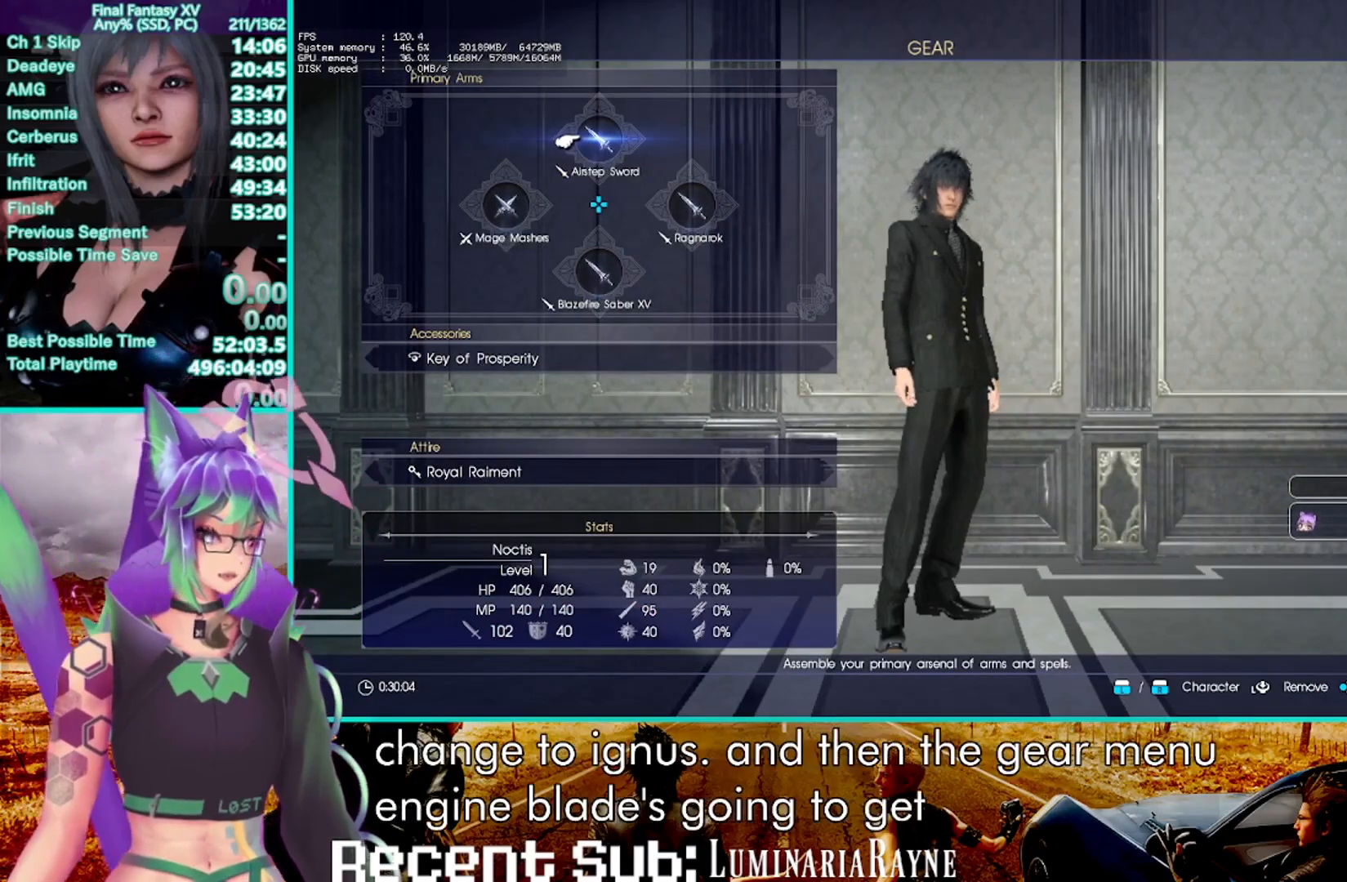
{"dt_ms": 1000, "buttons": [], "left_stick": "center", "right_stick": "center"}
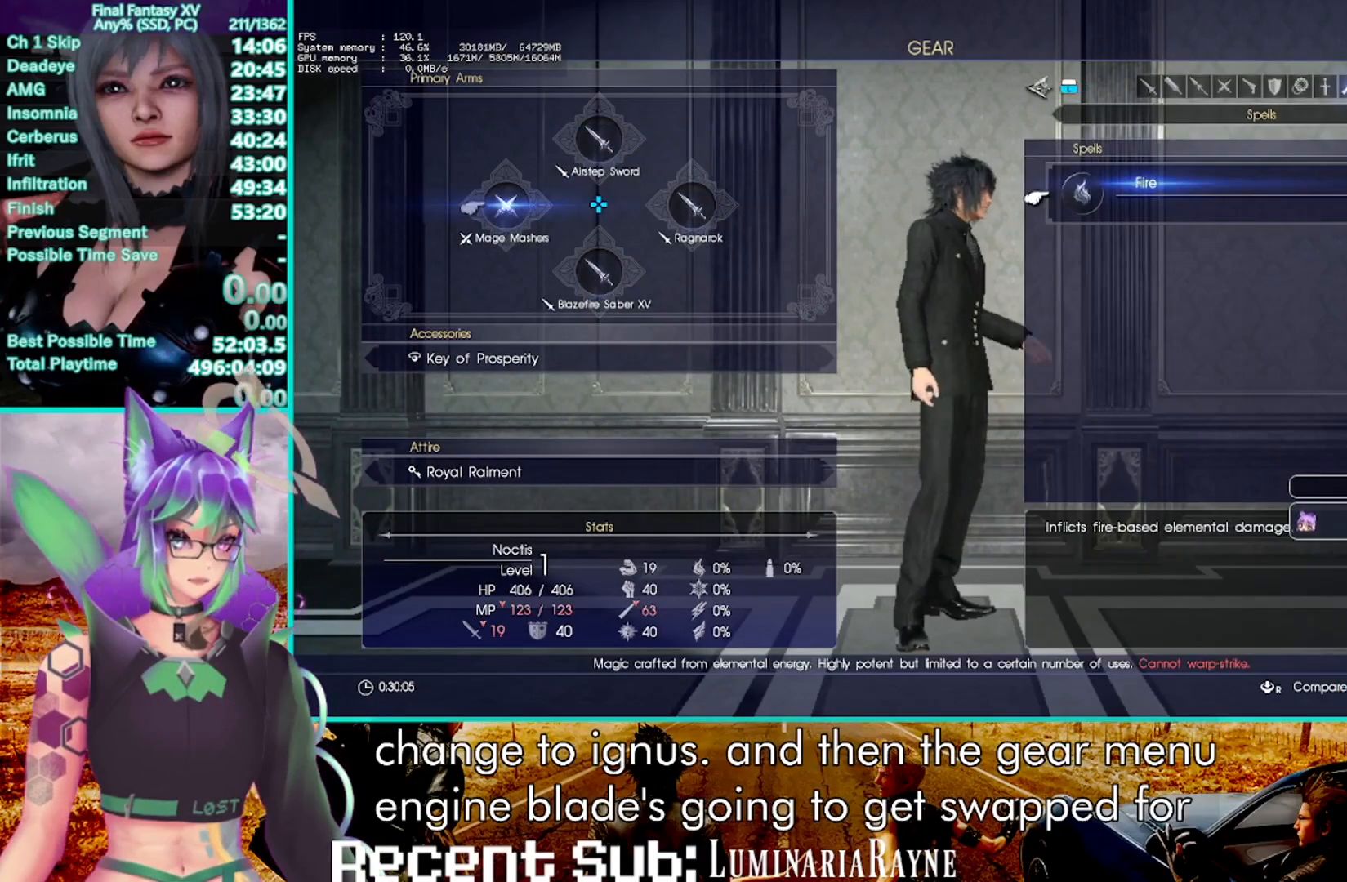
{"dt_ms": 500, "buttons": [], "left_stick": "center", "right_stick": "center", "events": [[50, "CROSS", "down"], [150, "CROSS", "up"]]}
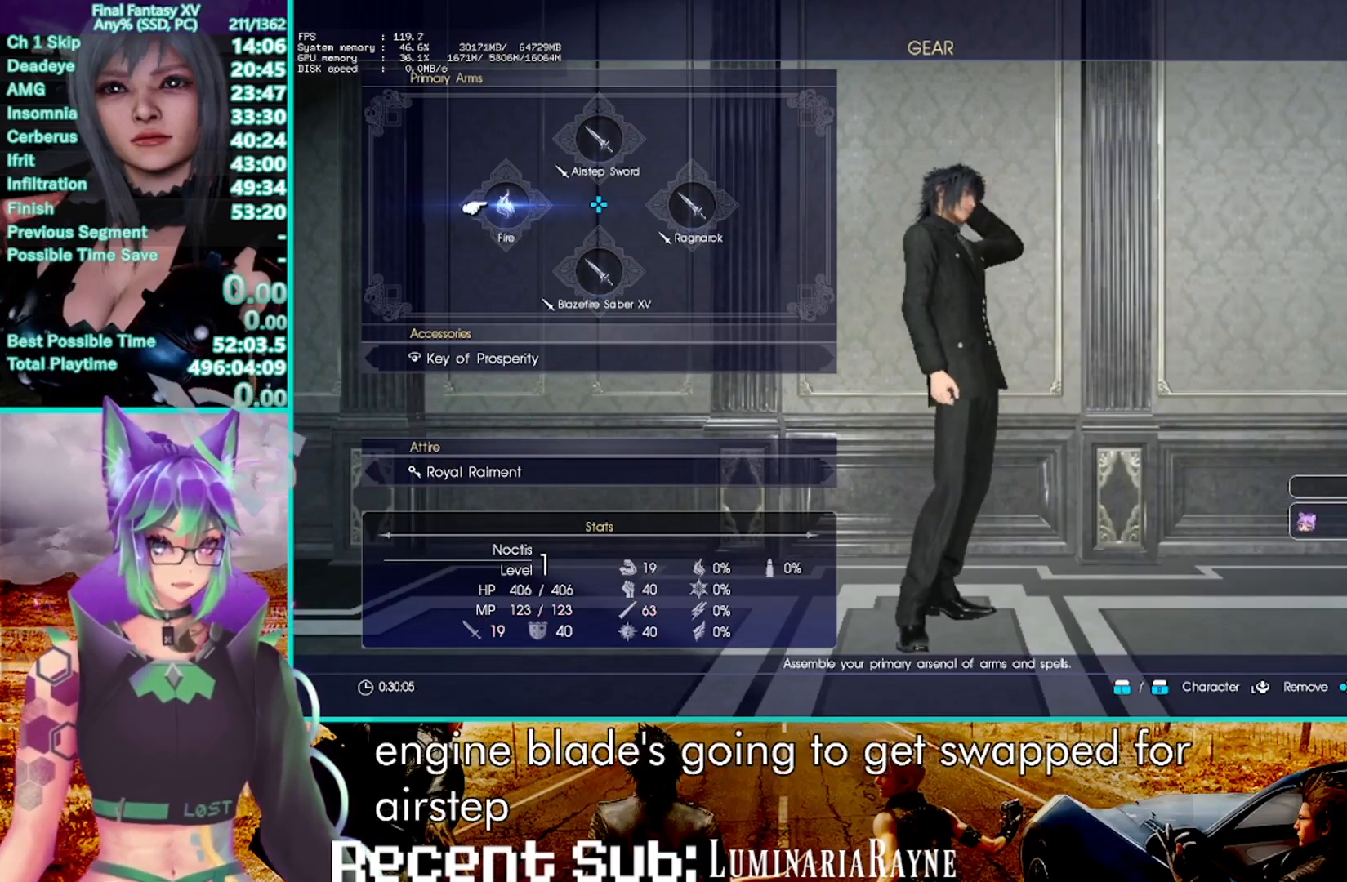
{"dt_ms": 500, "buttons": [], "left_stick": "center", "right_stick": "center", "events": []}
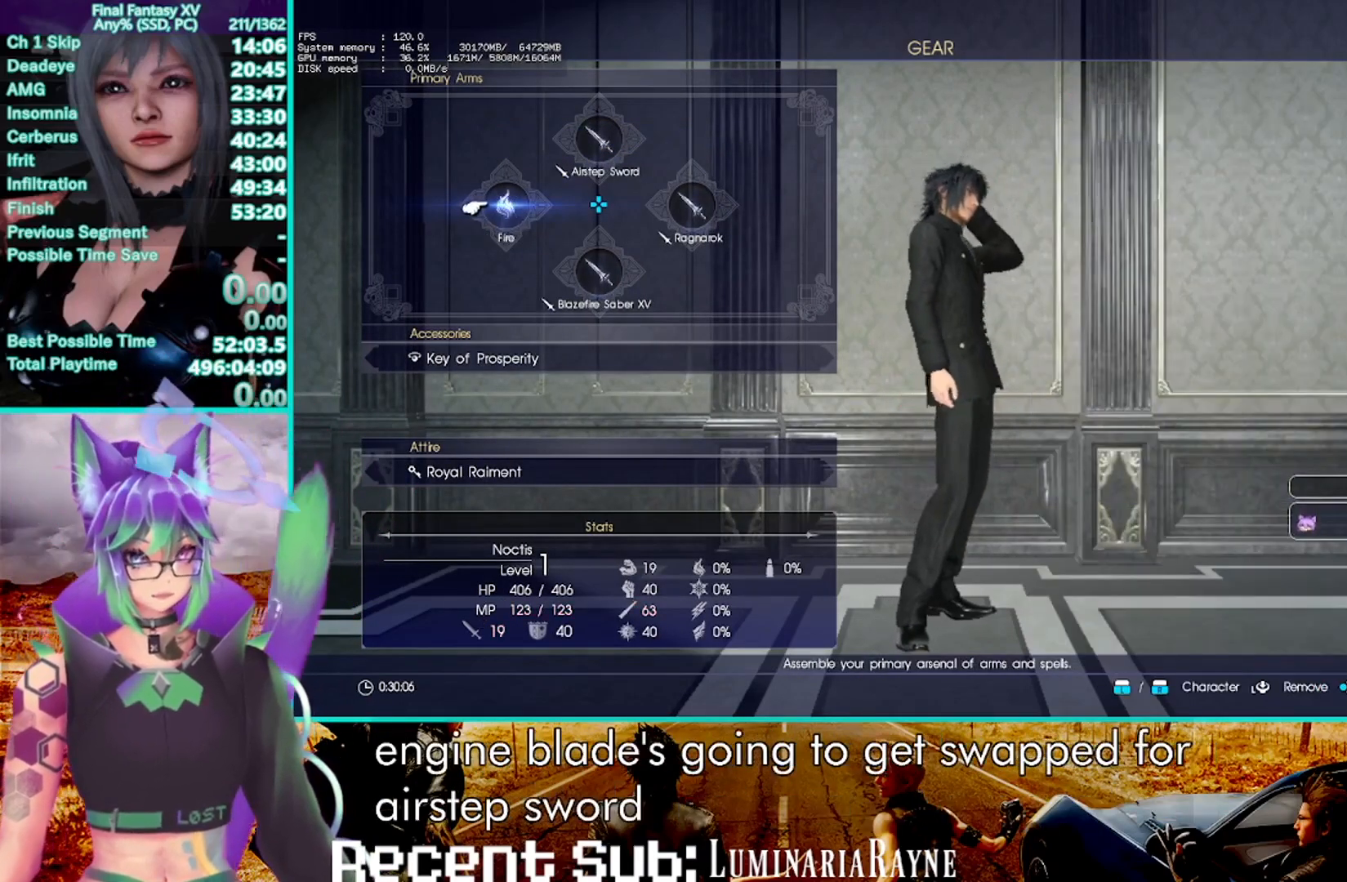
{"dt_ms": 500, "buttons": [], "left_stick": "center", "right_stick": "center", "events": []}
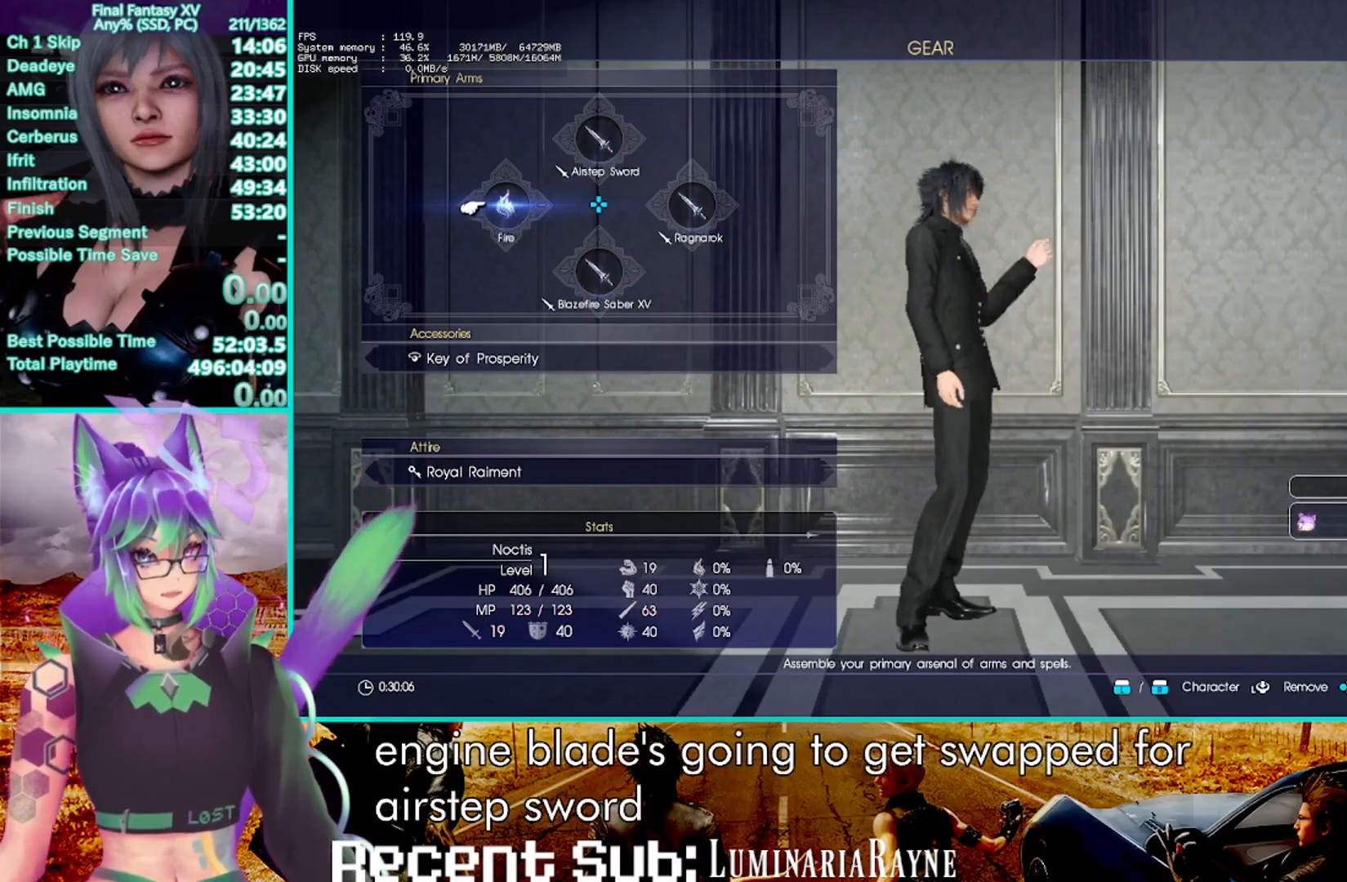
{"dt_ms": 500, "buttons": [], "left_stick": "center", "right_stick": "center", "events": []}
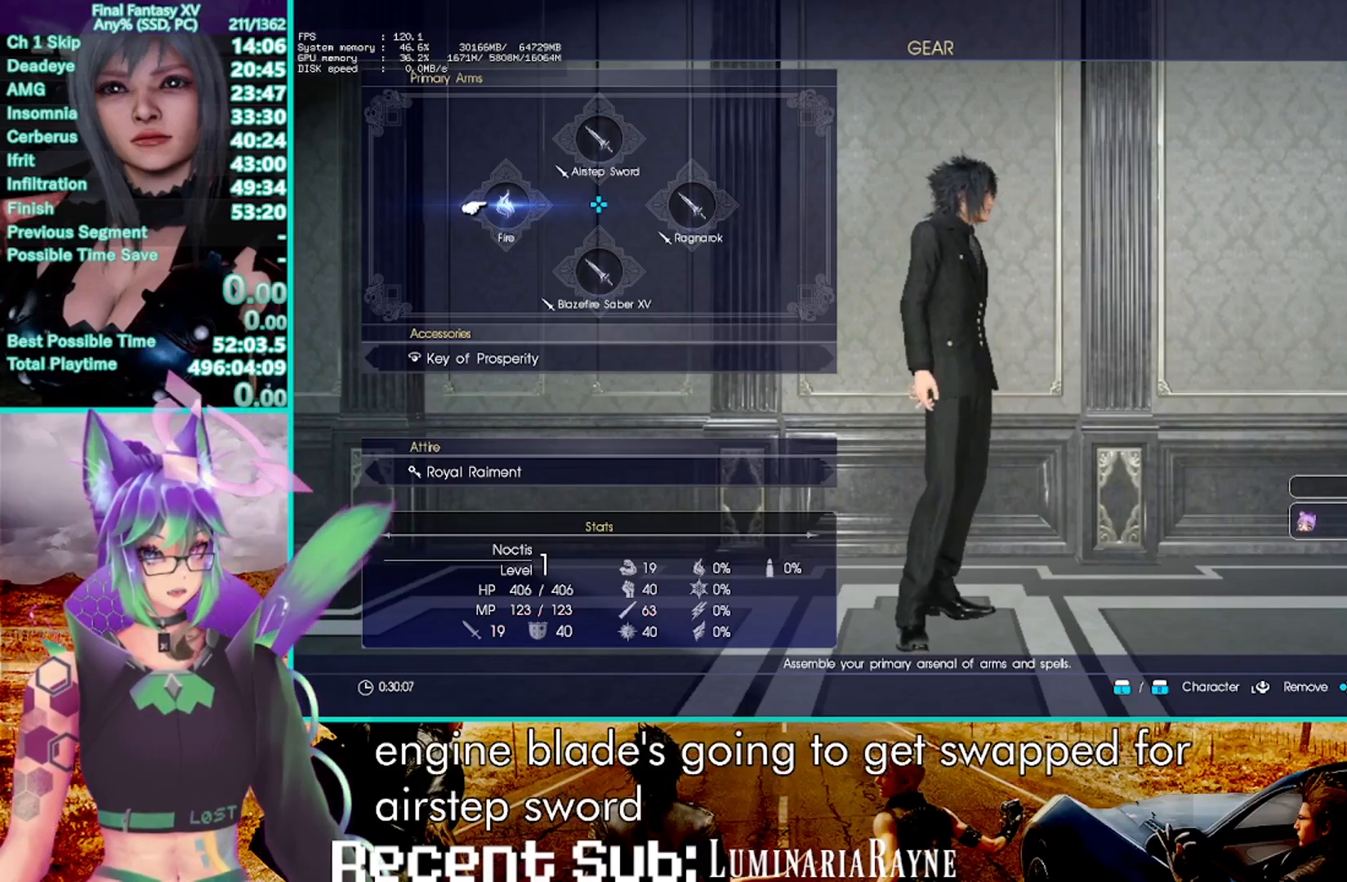
{"dt_ms": 500, "buttons": [], "left_stick": "center", "right_stick": "center", "events": []}
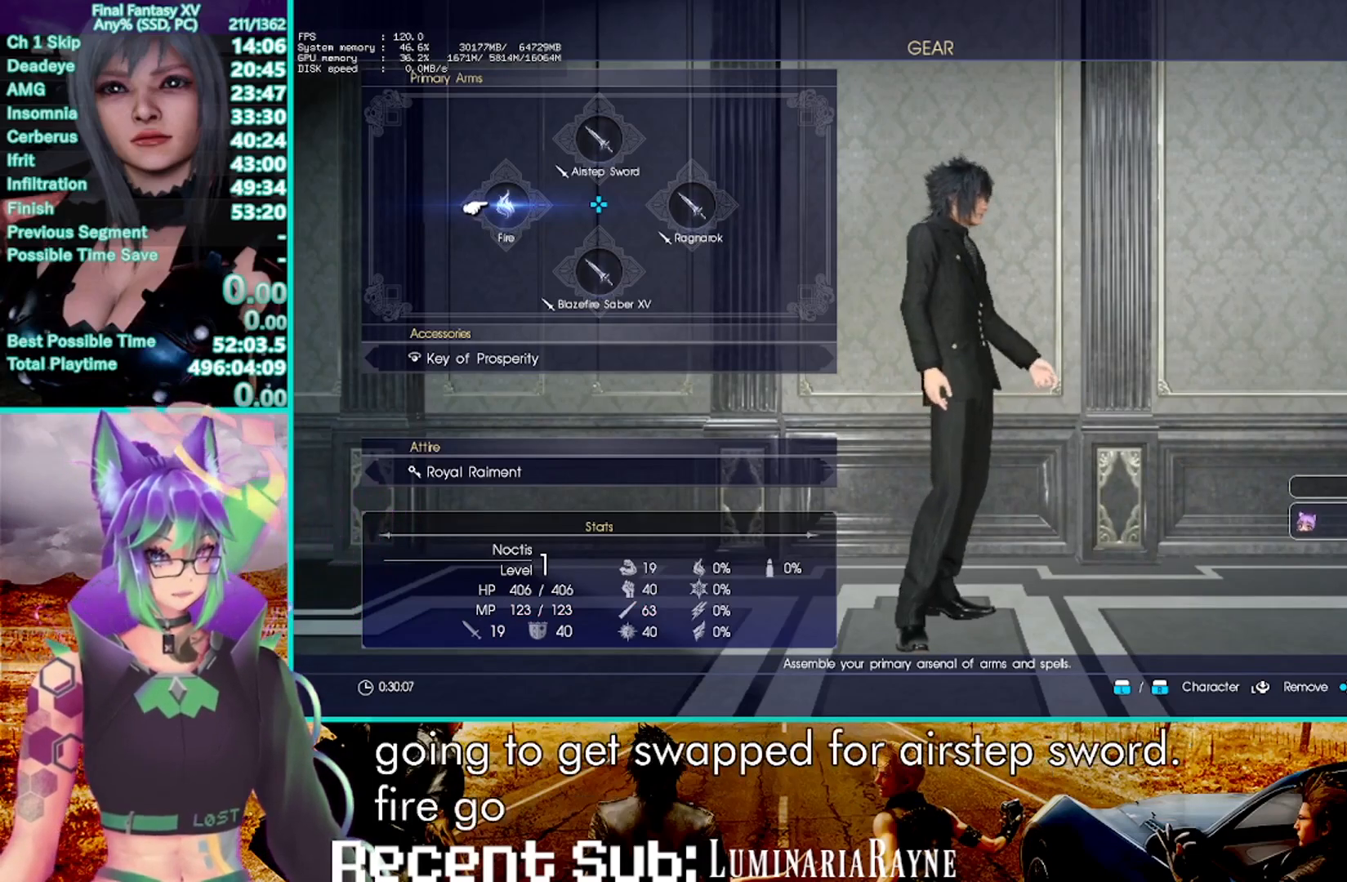
{"dt_ms": 500, "buttons": [], "left_stick": "center", "right_stick": "center", "events": []}